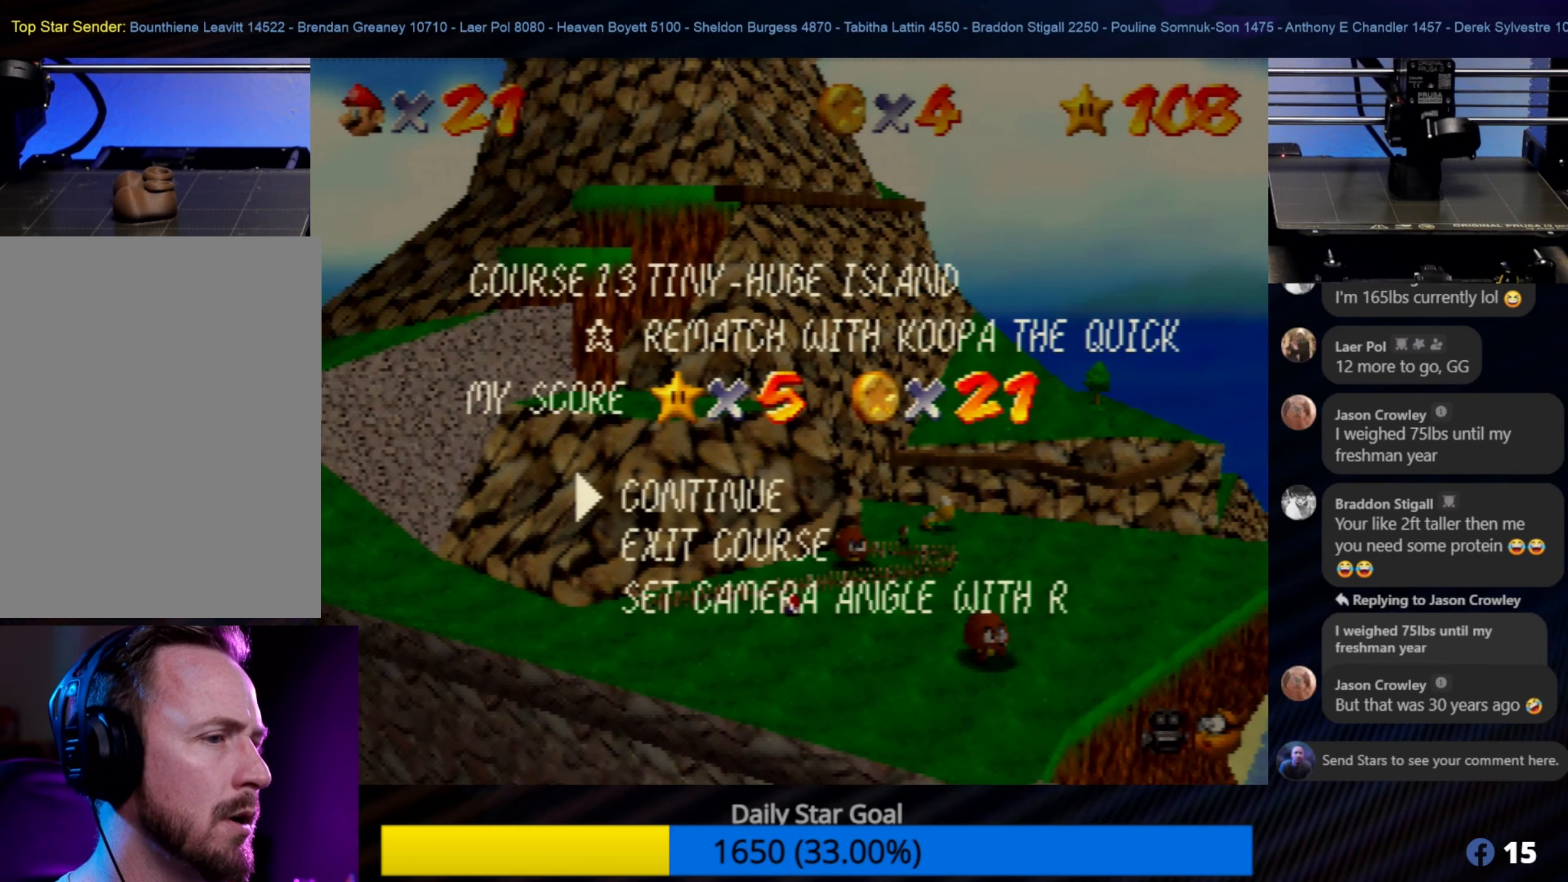
Gameplay with a controller (Nintendo layout); each line is a JSON object with the inputs held at the frame after it. "events" lists button and stick changes between this image and that frame as [ms after this image, input, new state], when the widget could be followed in between. Not read: L1 L3 R3.
{"buttons": [], "left_stick": "left", "events": [[50, "START", "down"], [150, "START", "up"], [283, "left_stick", "left"]]}
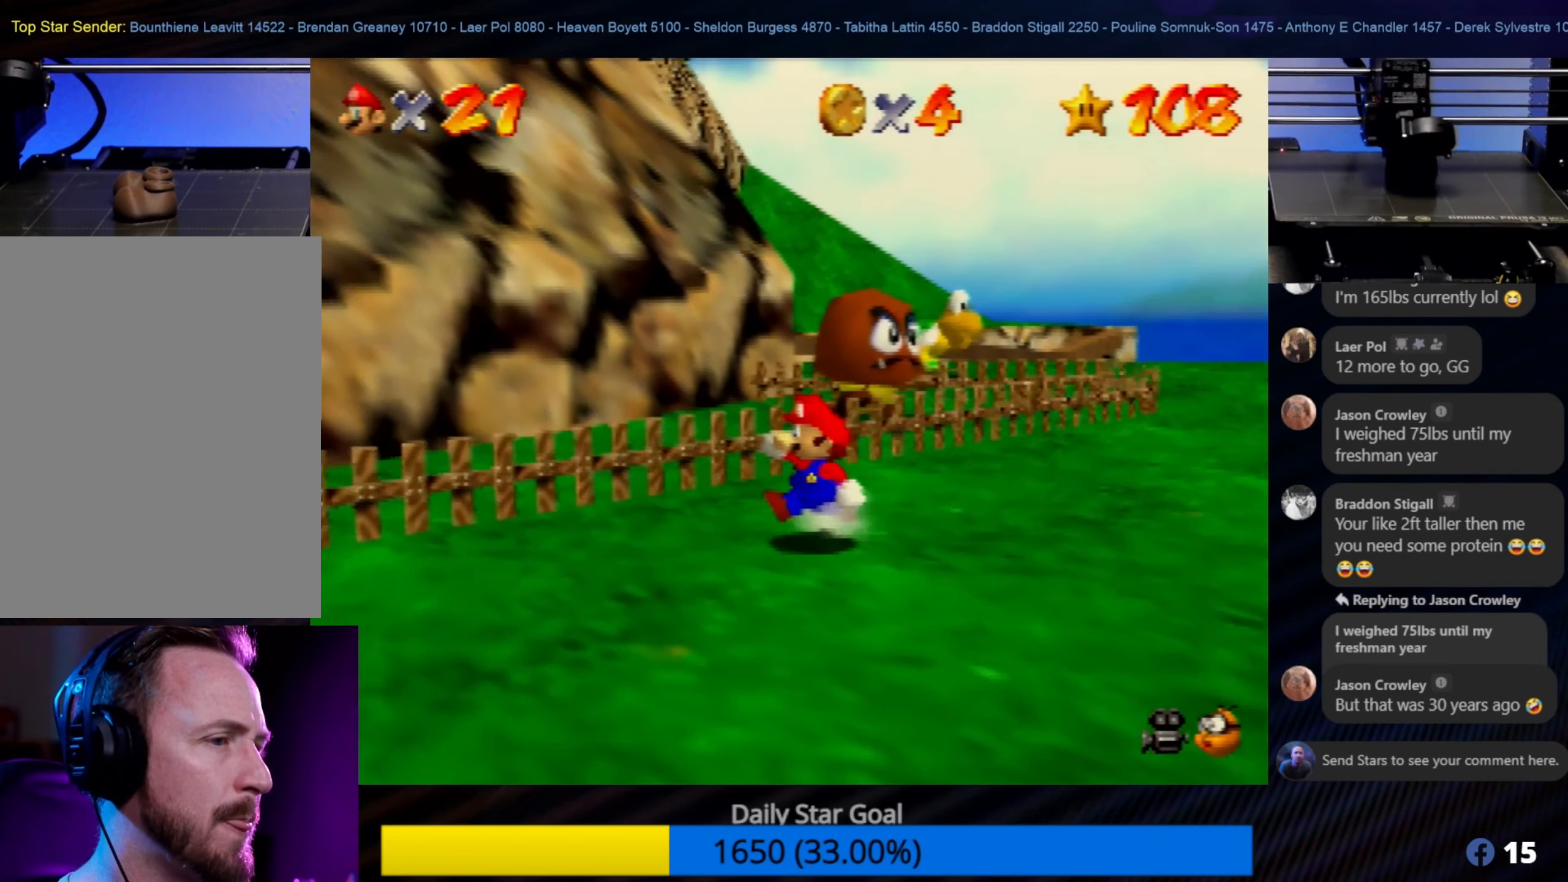
{"buttons": [], "left_stick": "down-left", "events": [[200, "left_stick", "down-left"]]}
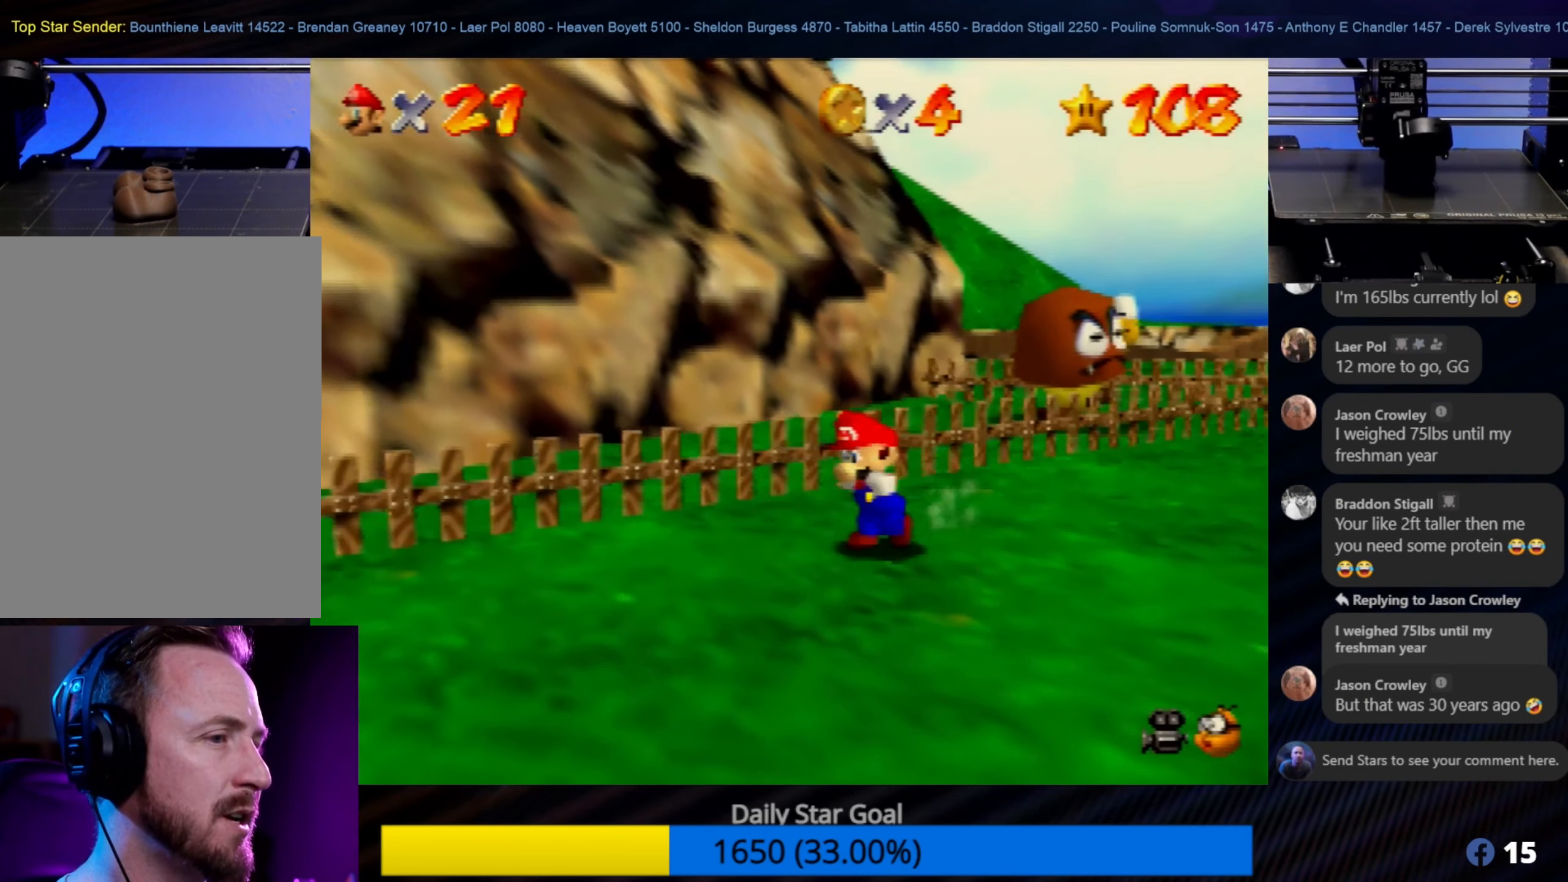
{"buttons": [], "left_stick": "down-left", "events": []}
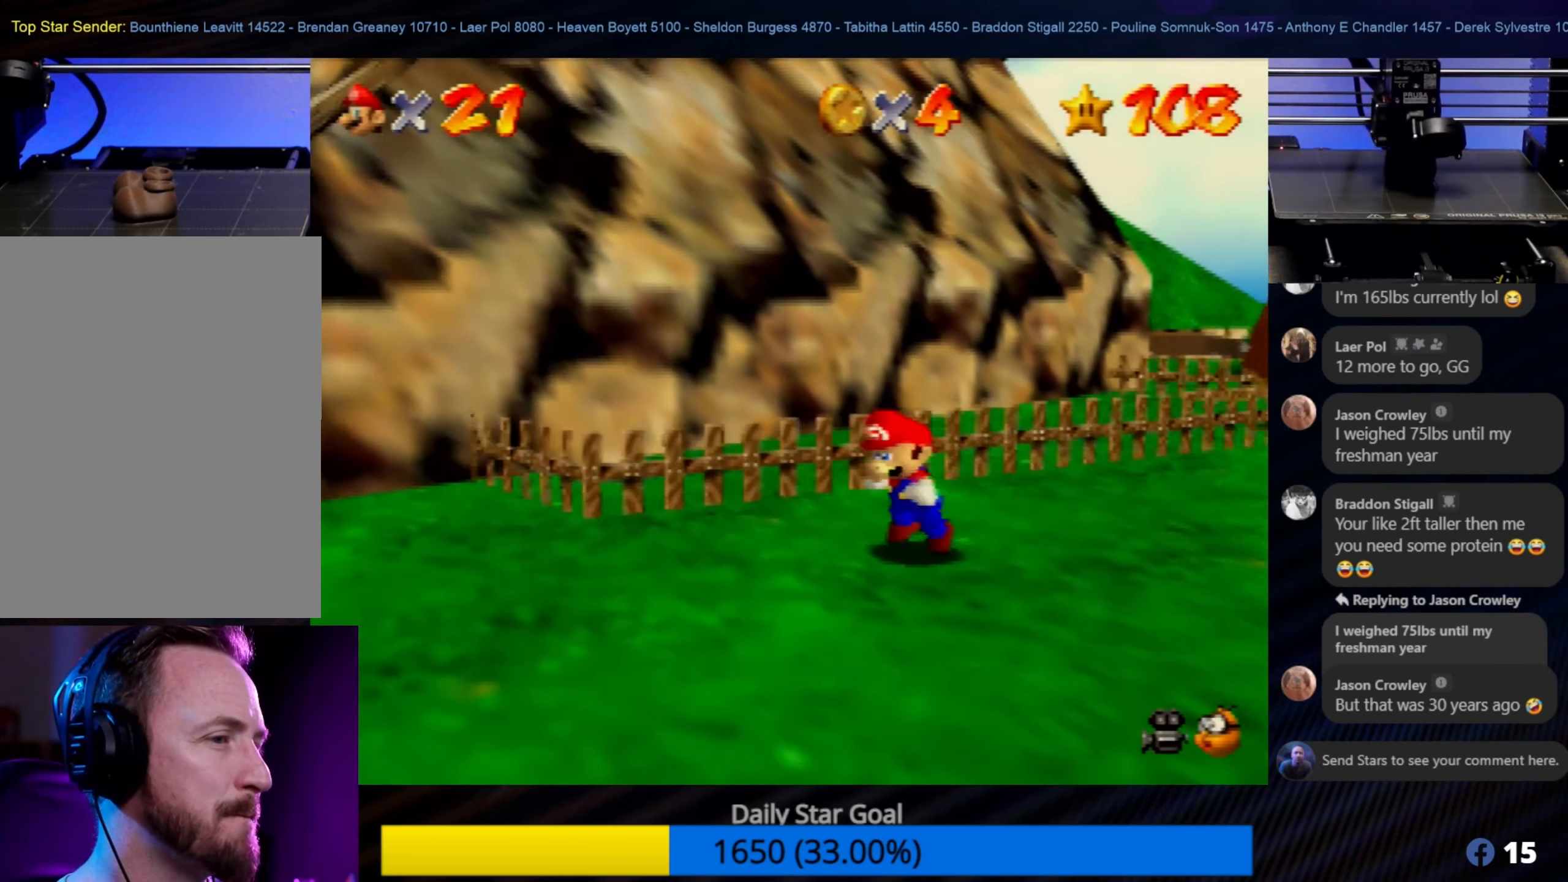
{"buttons": [], "left_stick": "up-left", "events": [[116, "C_RIGHT", "down"], [200, "C_RIGHT", "up"], [300, "left_stick", "left"], [433, "left_stick", "up-left"]]}
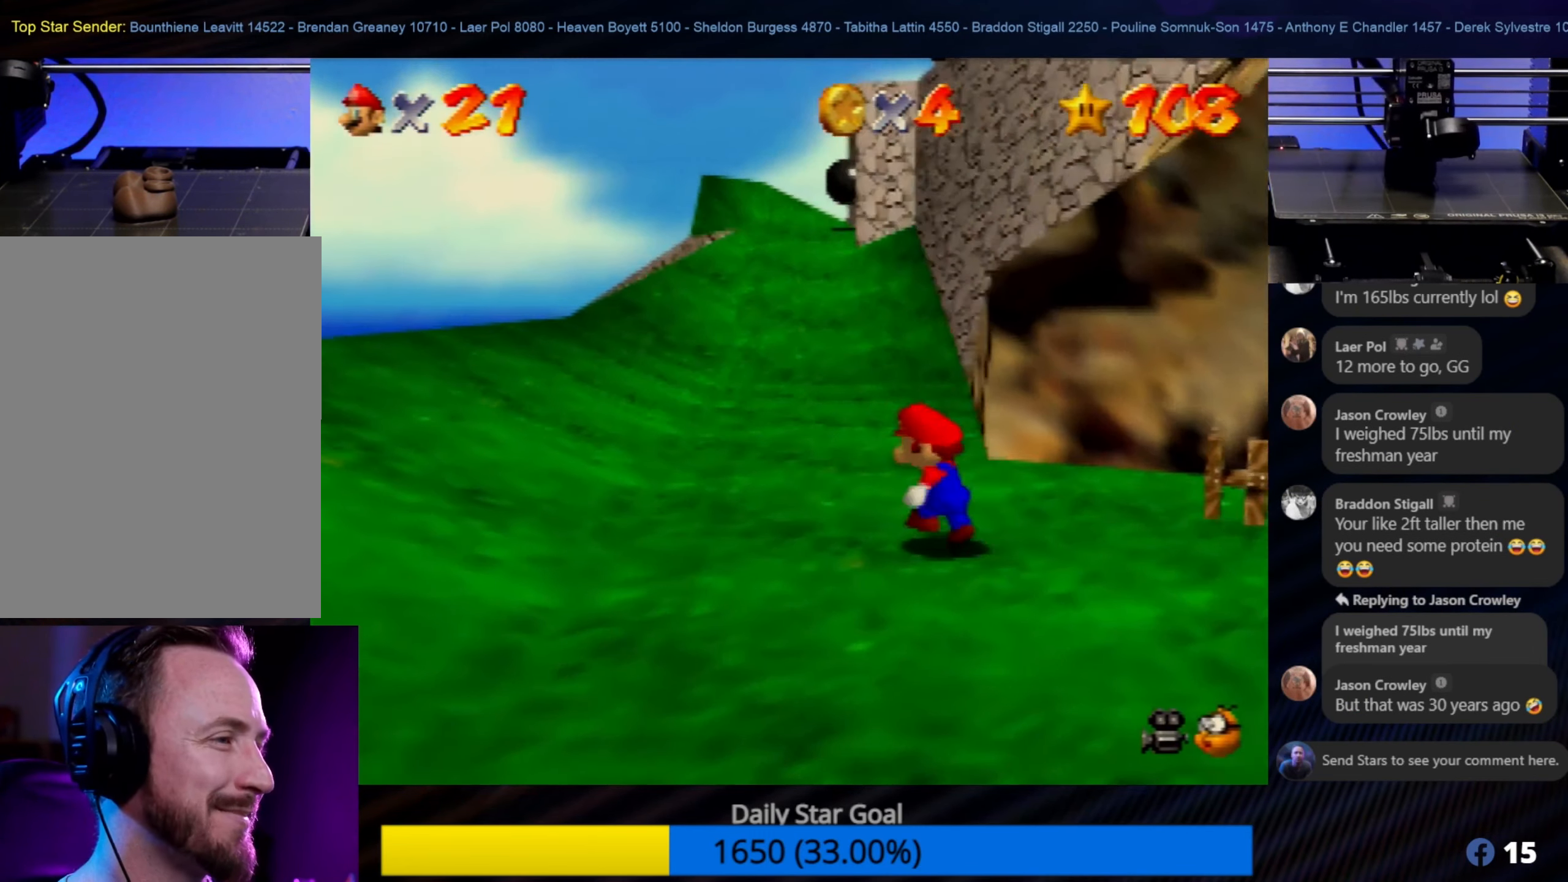
{"buttons": [], "left_stick": "up-left", "events": []}
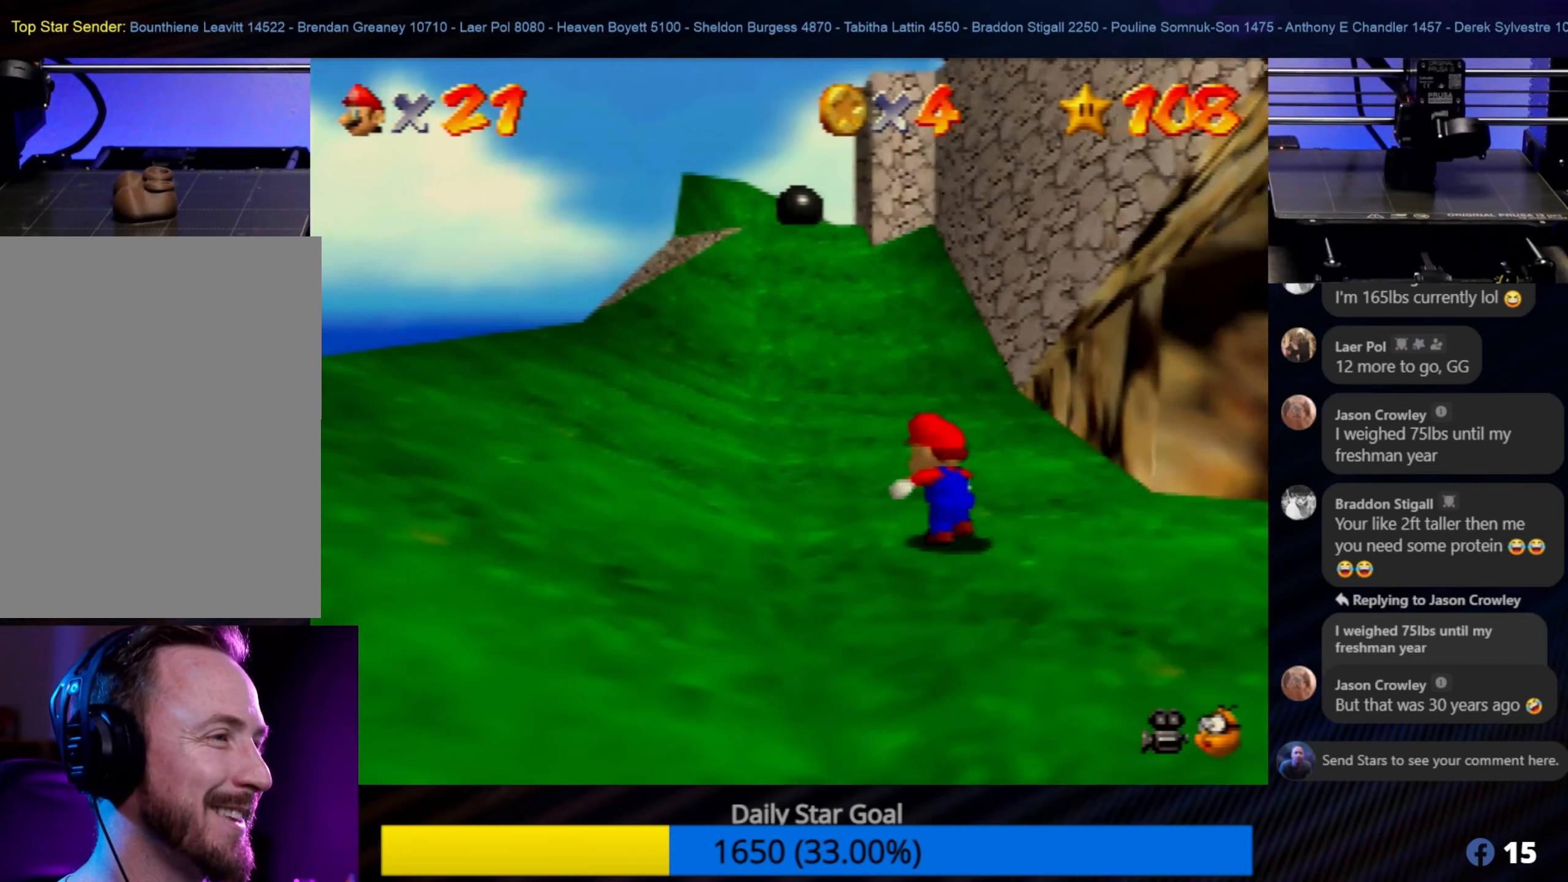
{"buttons": [], "left_stick": "down-left", "events": [[433, "left_stick", "down-left"]]}
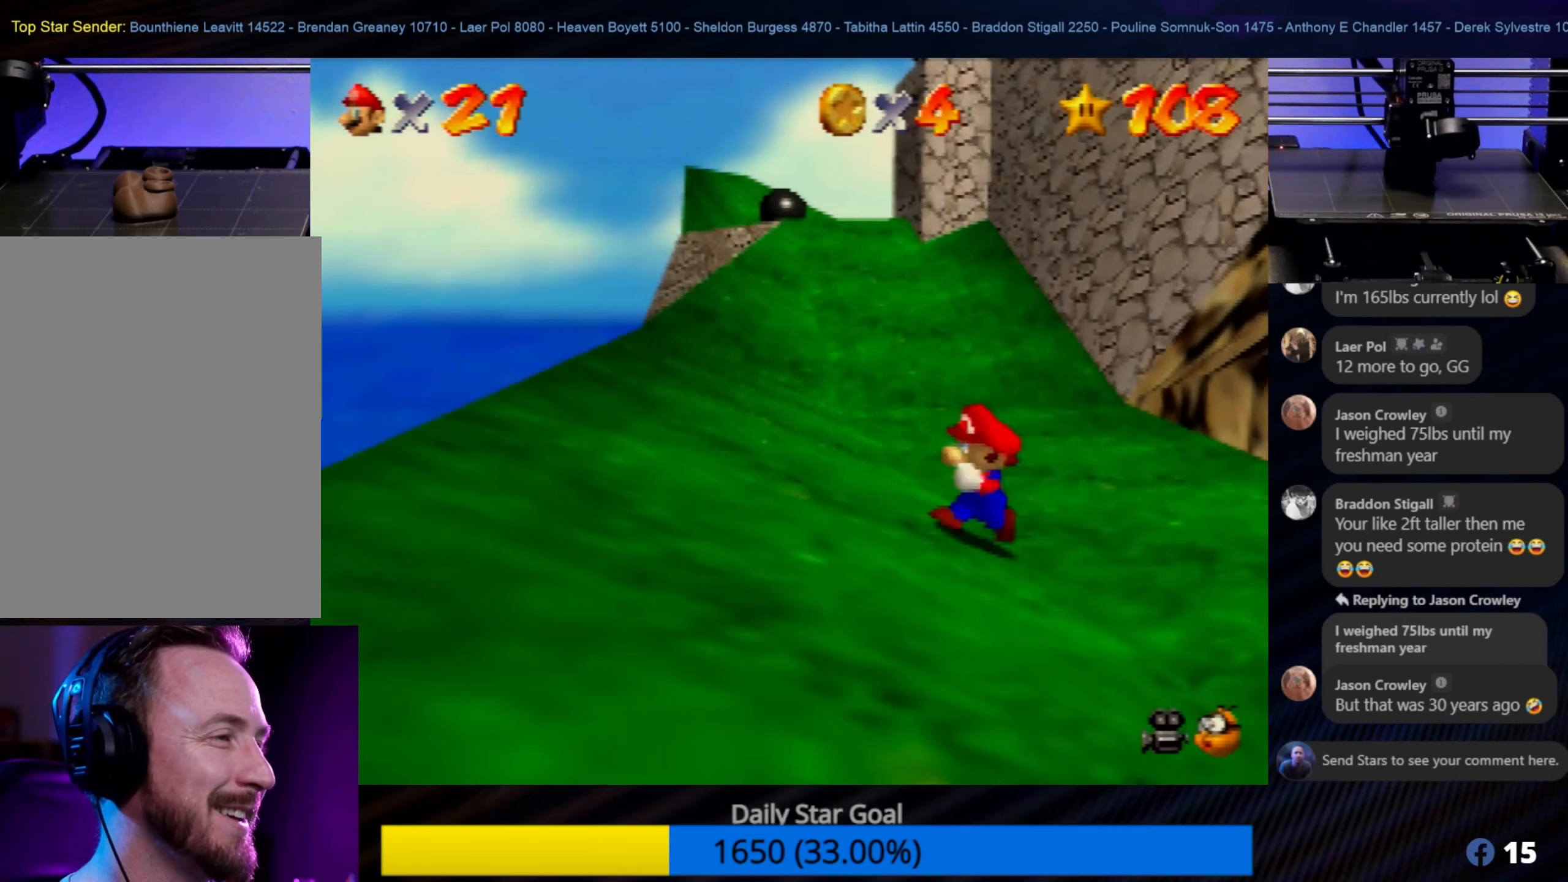
{"buttons": [], "left_stick": "center", "events": [[200, "left_stick", "center"]]}
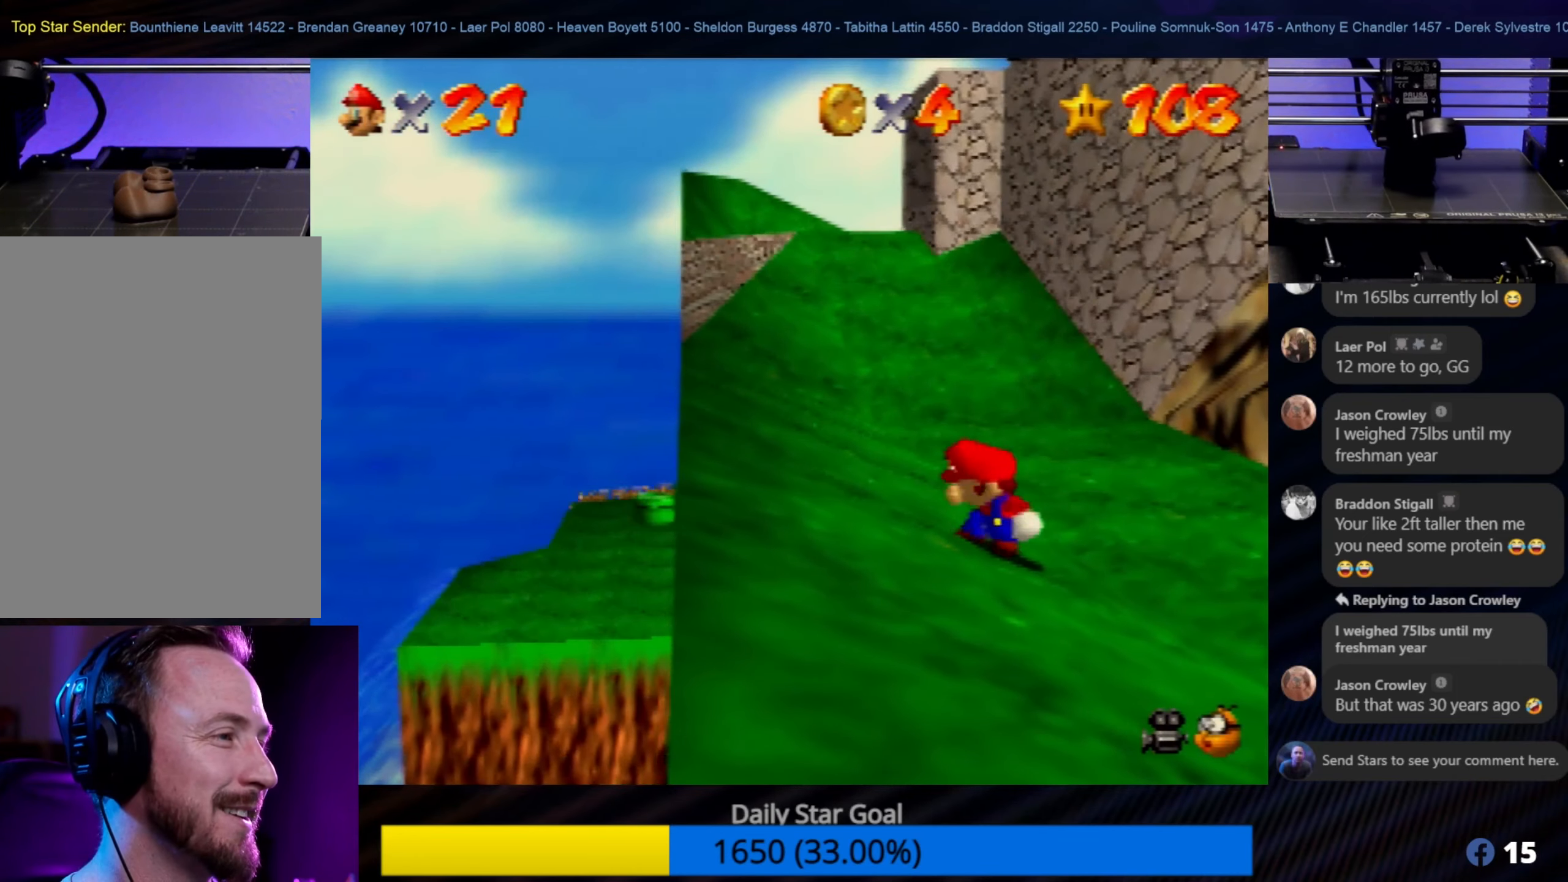
{"buttons": [], "left_stick": "center", "events": [[100, "left_stick", "down-left"], [267, "left_stick", "center"]]}
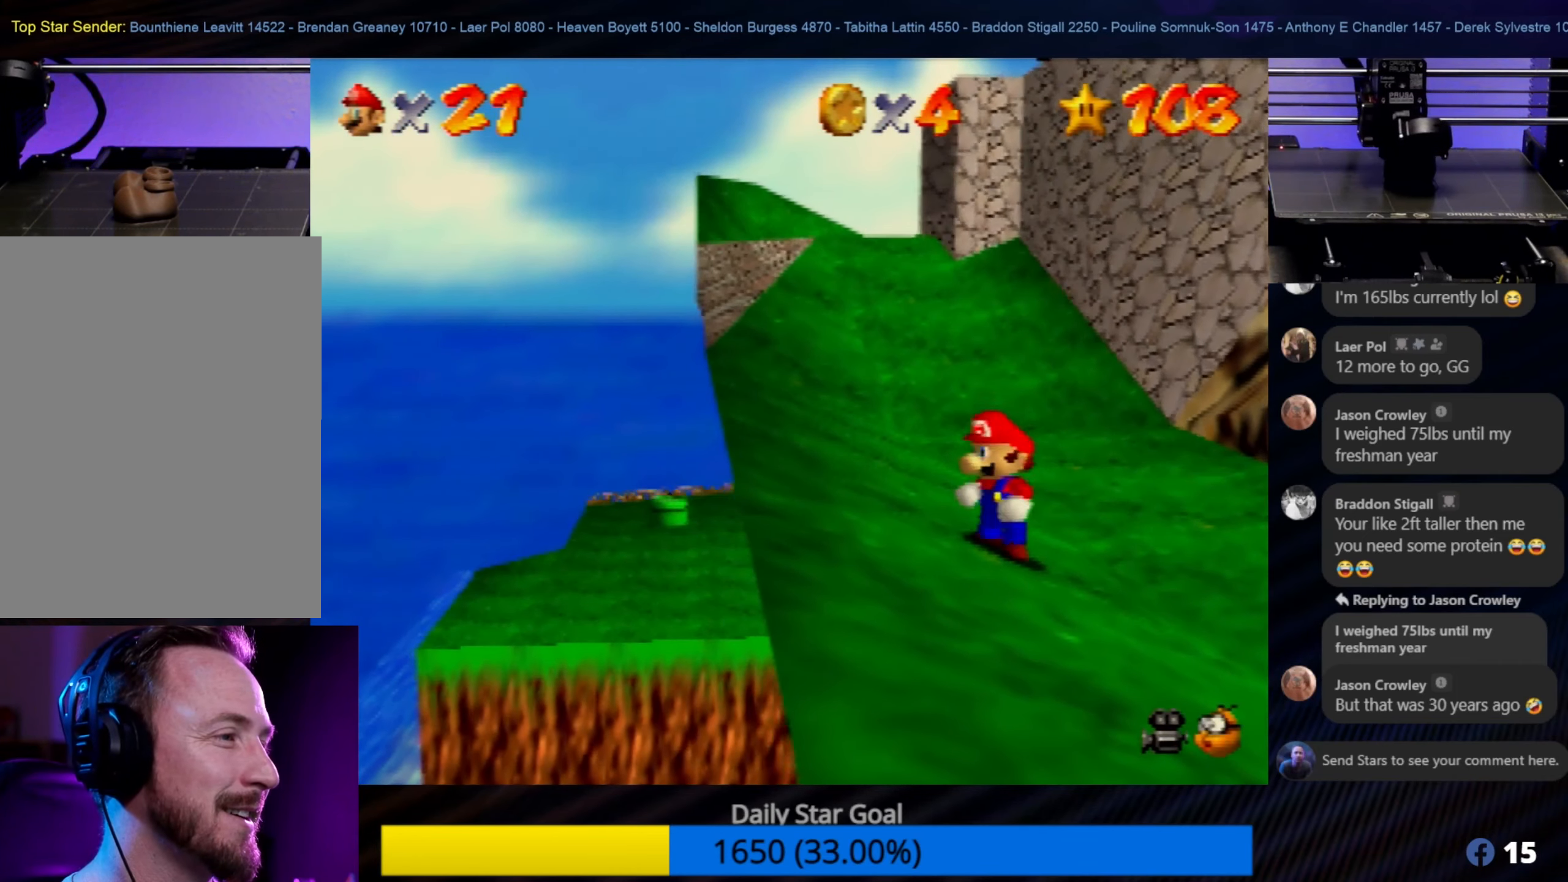
{"buttons": [], "left_stick": "center", "events": []}
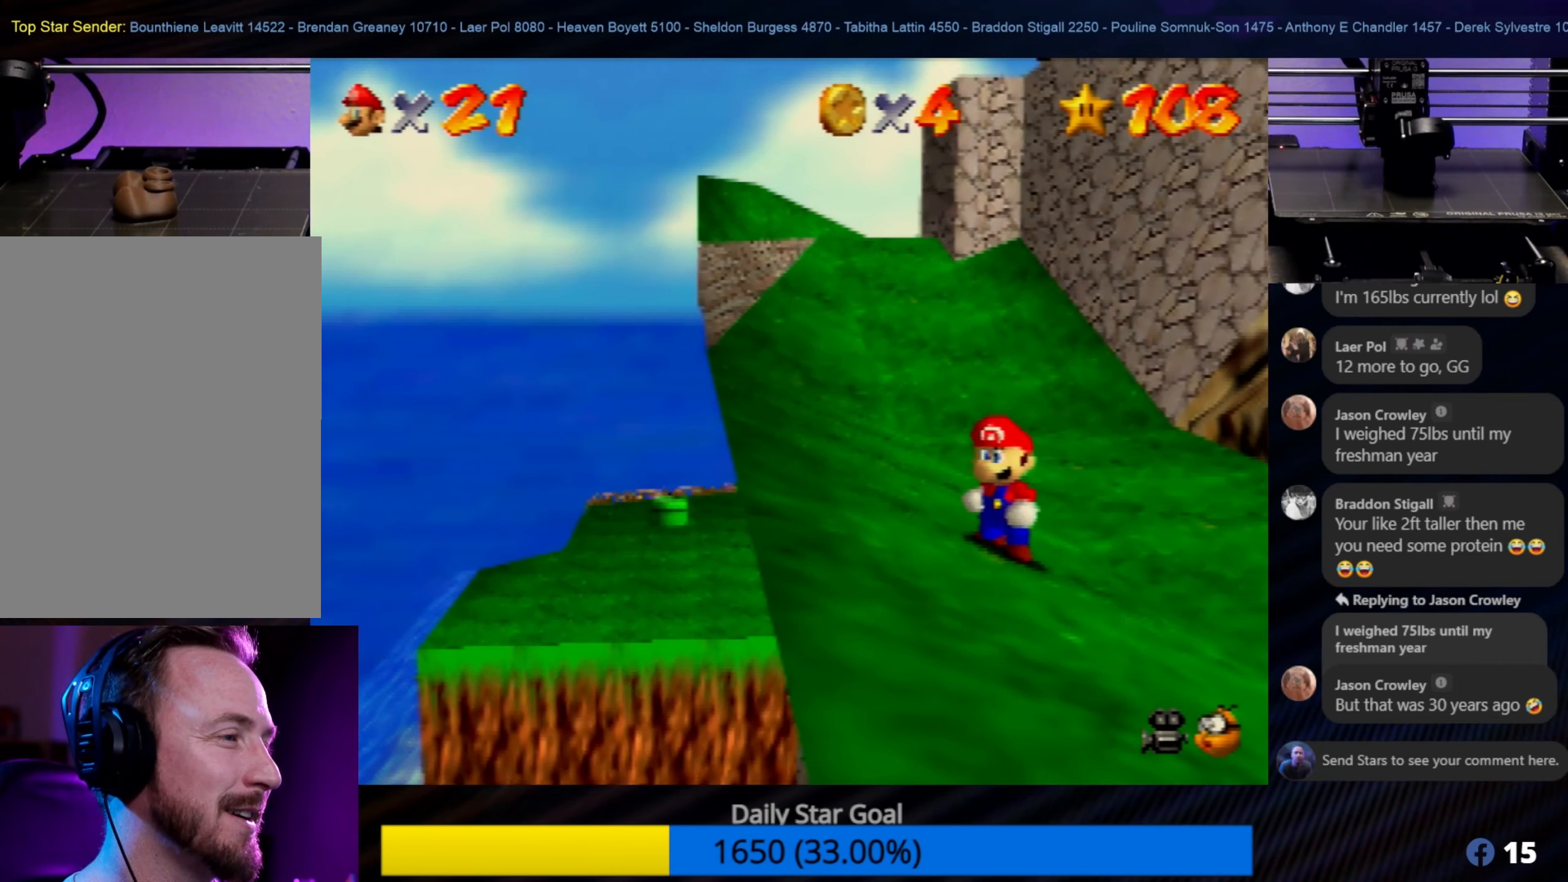
{"buttons": [], "left_stick": "center", "events": []}
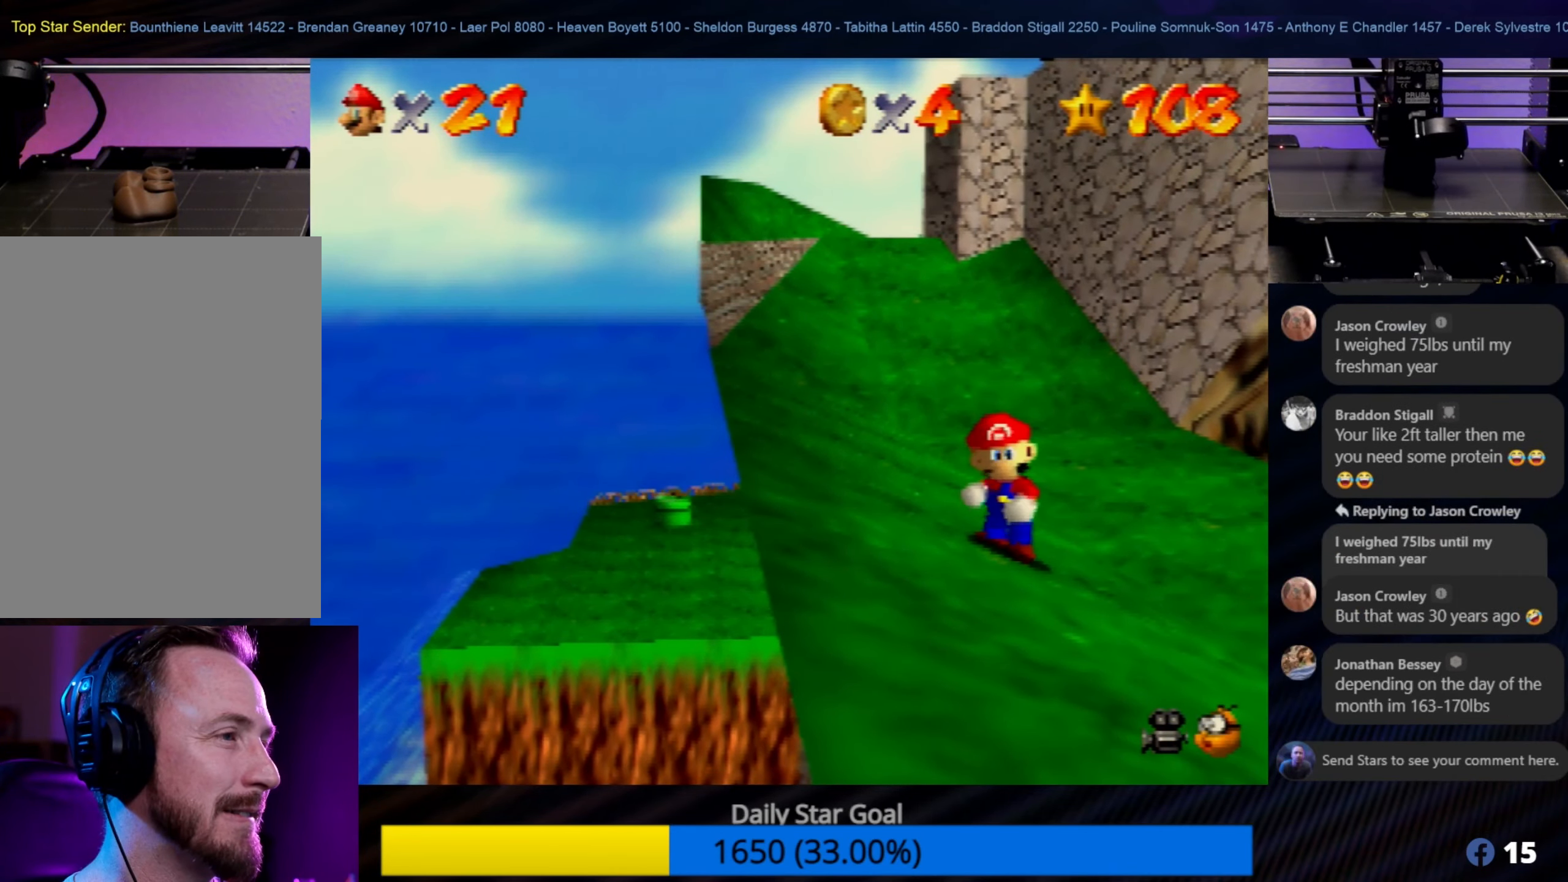
{"buttons": [], "left_stick": "right", "events": [[100, "left_stick", "right"]]}
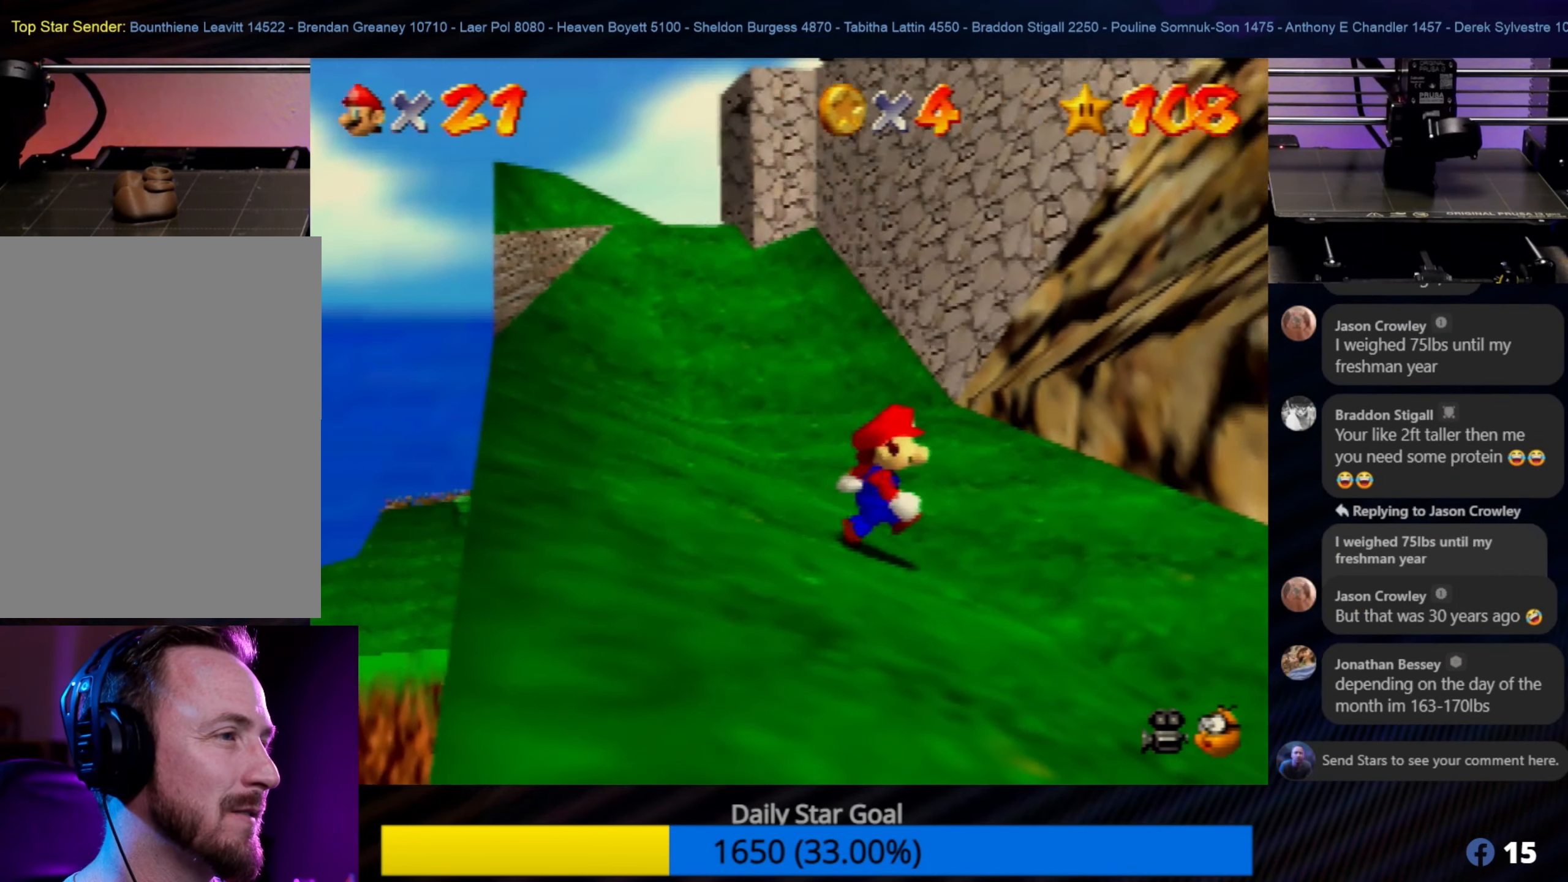
{"buttons": [], "left_stick": "up-right", "events": [[167, "C_LEFT", "down"], [317, "C_LEFT", "up"], [450, "left_stick", "up-right"]]}
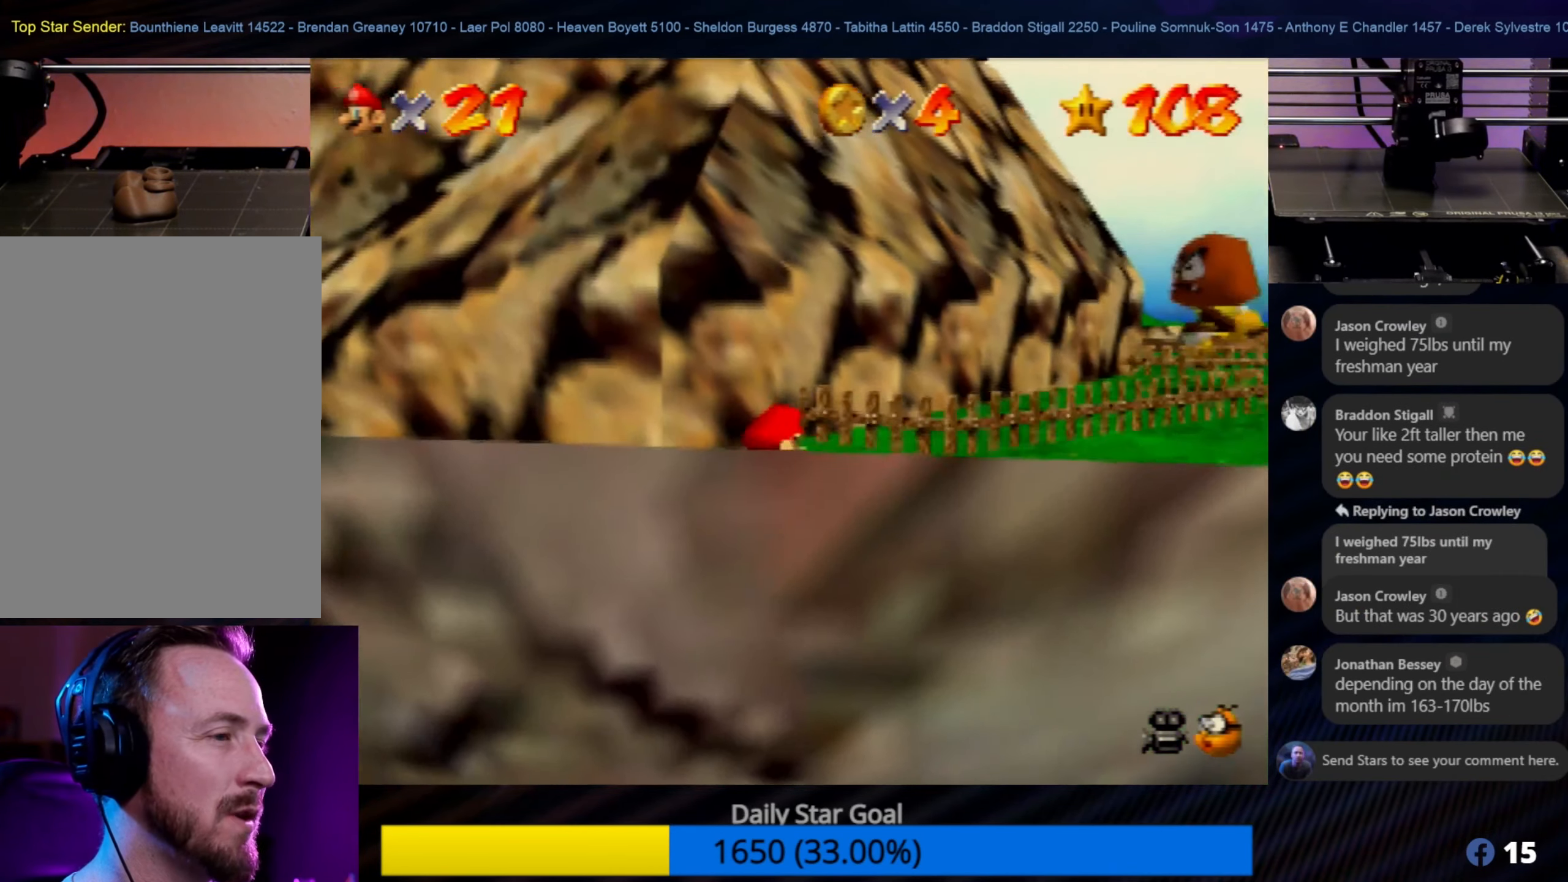
{"buttons": [], "left_stick": "up-right", "events": [[100, "left_stick", "up"], [283, "left_stick", "up-right"]]}
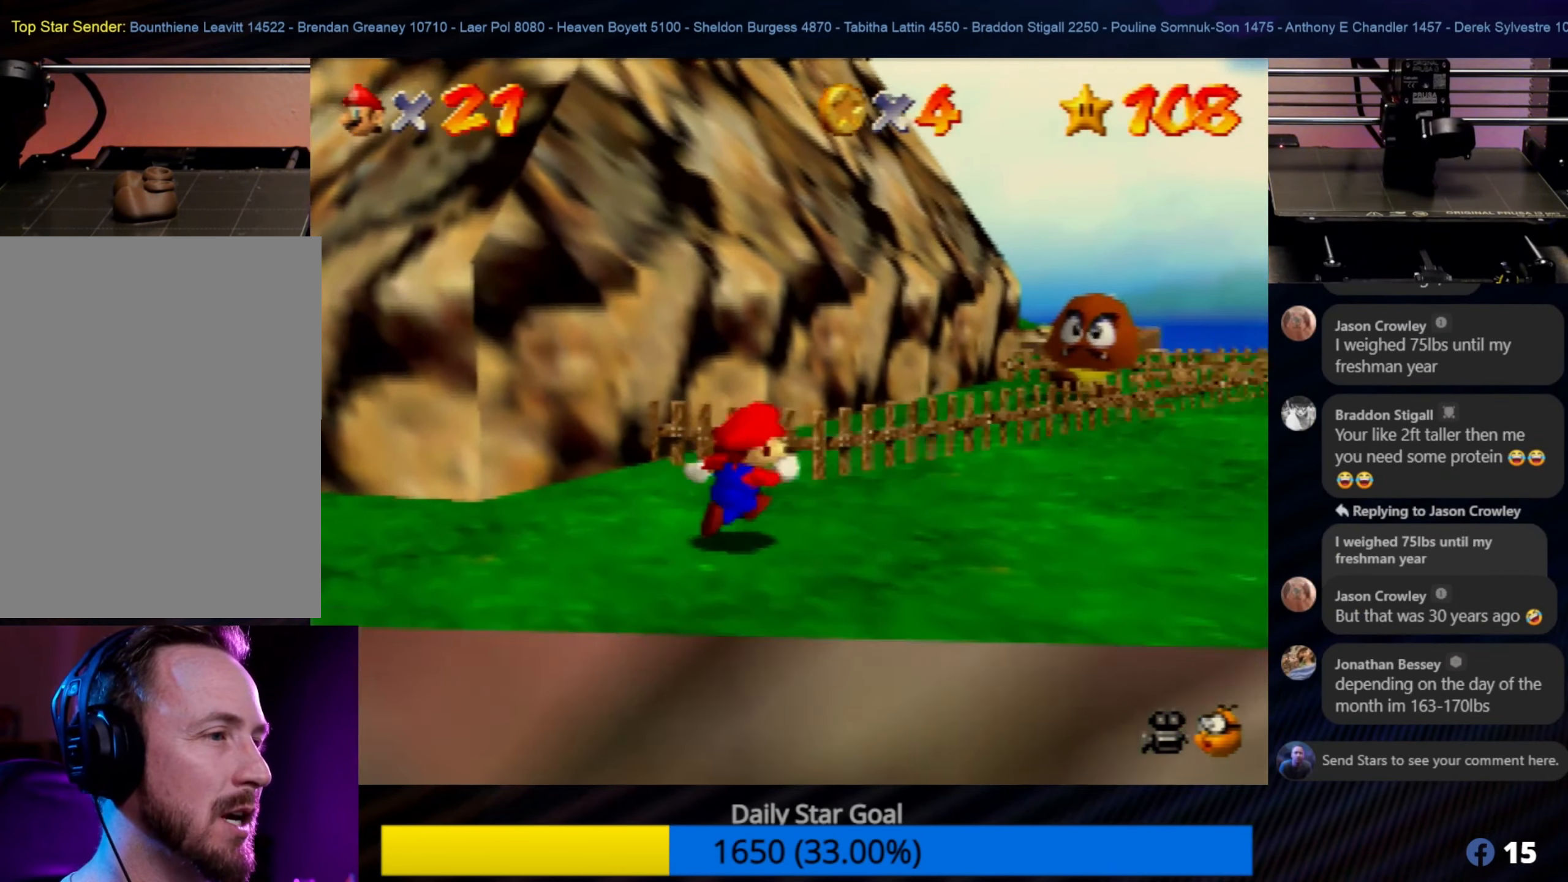
{"buttons": [], "left_stick": "right", "events": [[17, "left_stick", "right"]]}
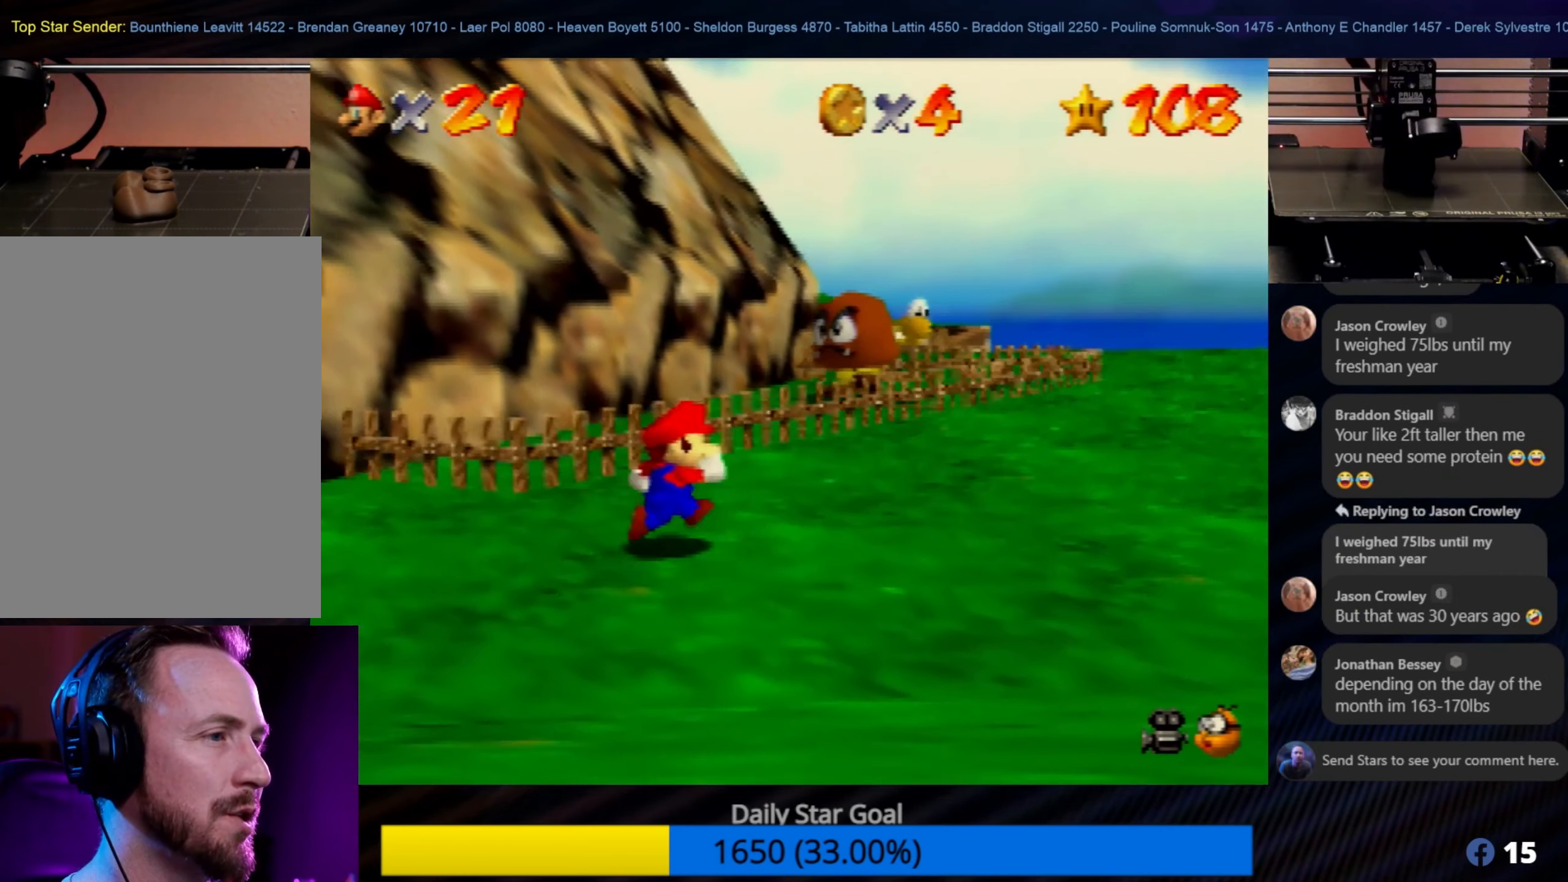
{"buttons": [], "left_stick": "up-right", "events": [[167, "left_stick", "up-right"]]}
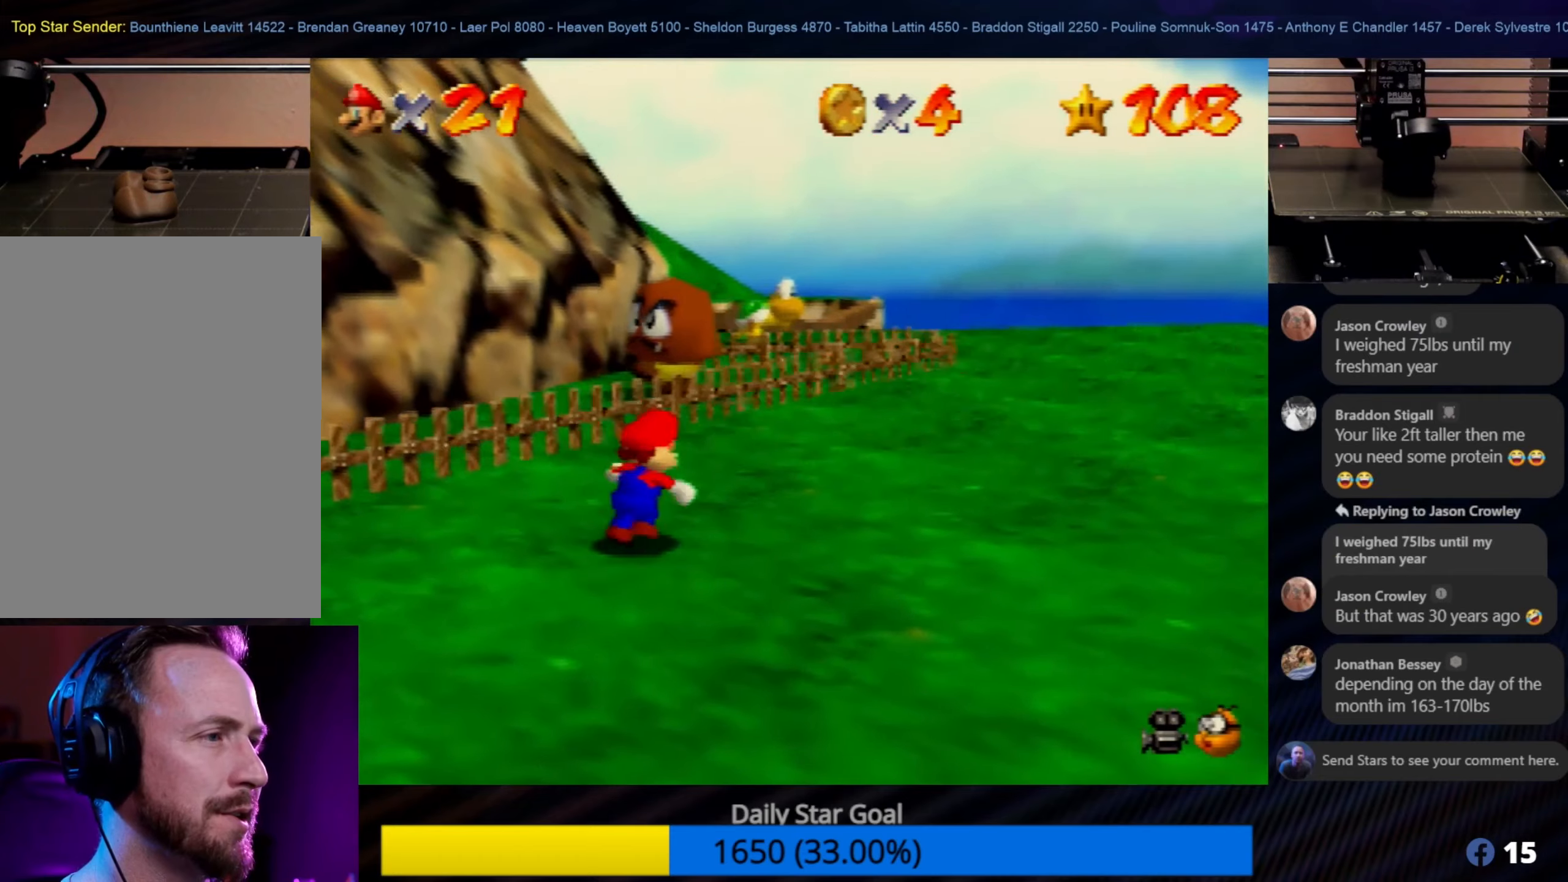
{"buttons": ["C_LEFT"], "left_stick": "up-right", "events": [[484, "C_LEFT", "down"]]}
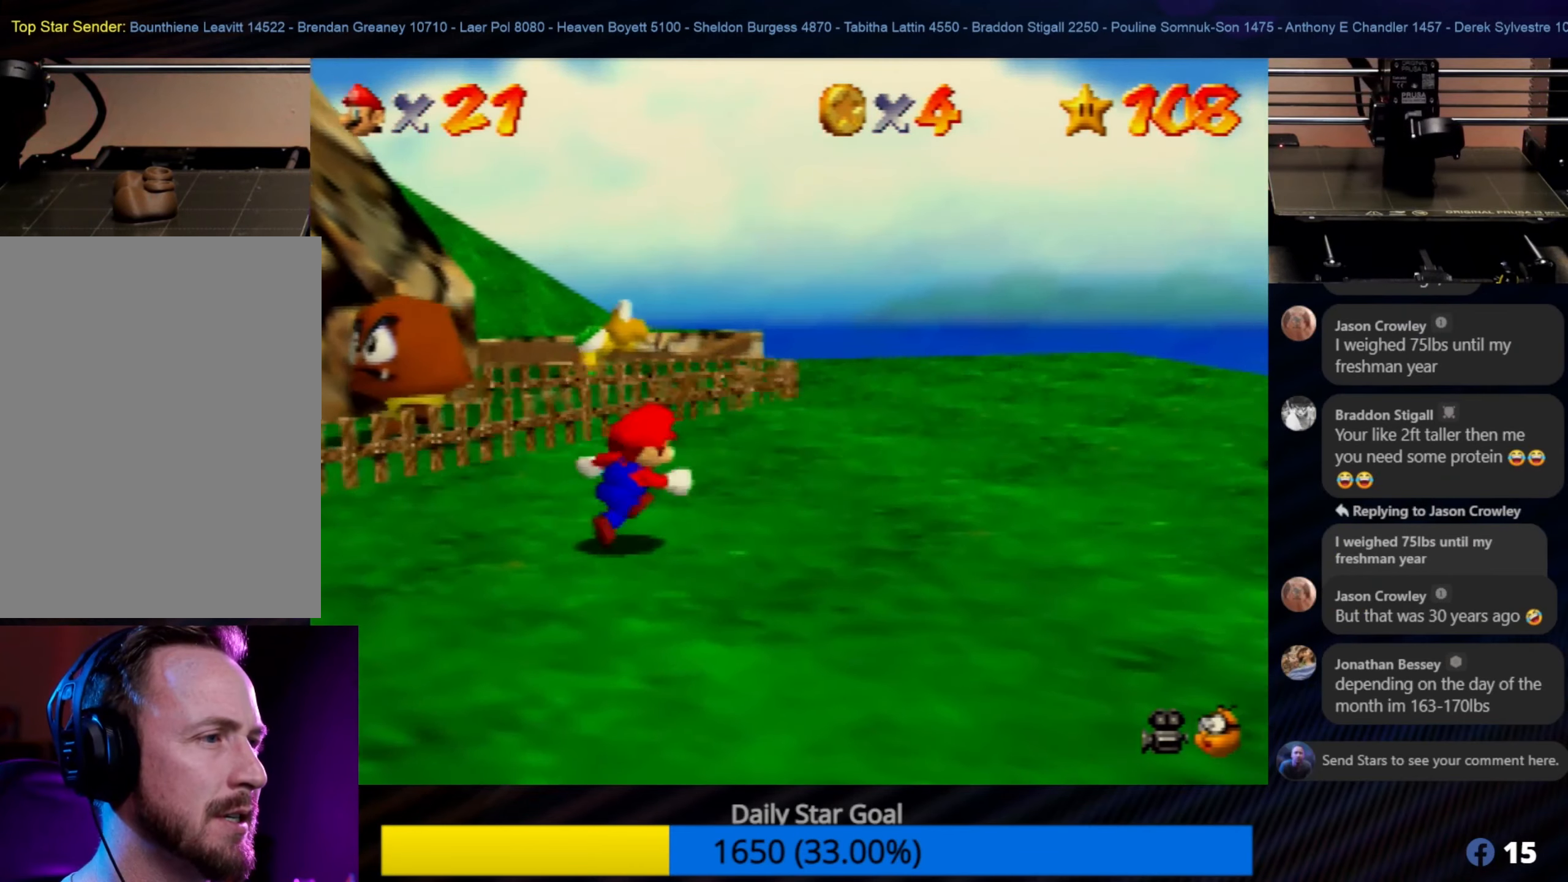
{"buttons": ["C_LEFT"], "left_stick": "right", "events": [[50, "left_stick", "center"], [150, "C_LEFT", "up"], [384, "left_stick", "right"], [484, "C_LEFT", "down"]]}